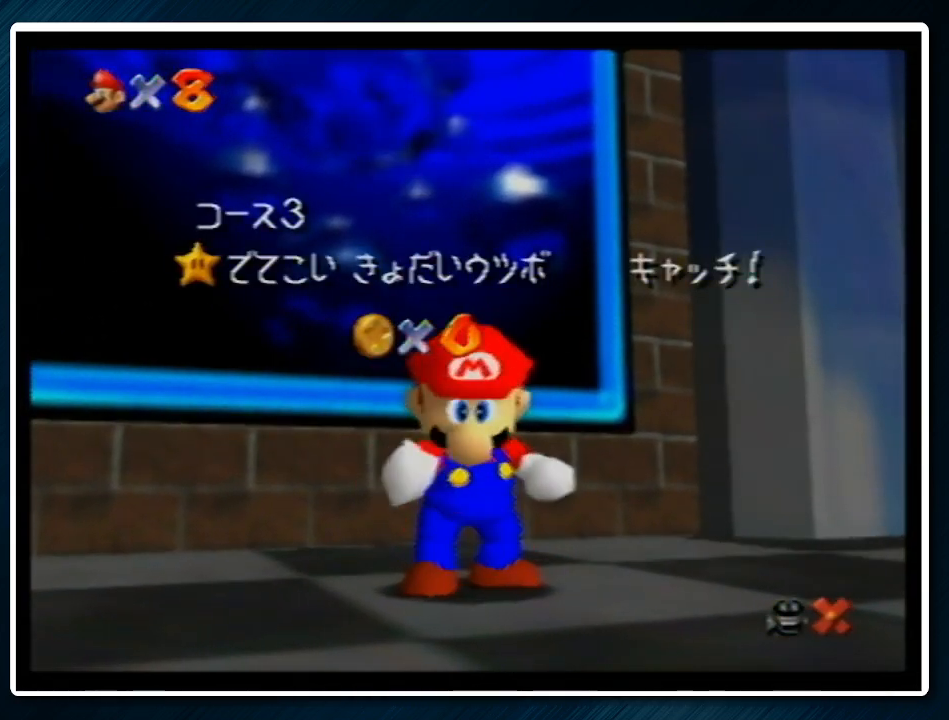
Gameplay with a controller (Nintendo layout); each line is a JSON object with the inputs held at the frame after it. "events" lists button and stick changes between this image and that frame as [ms after this image, input, new state], when the widget could be followed in between. Not read: L1 L3 R3.
{"buttons": [], "left_stick": "down", "events": [[433, "left_stick", "down"]]}
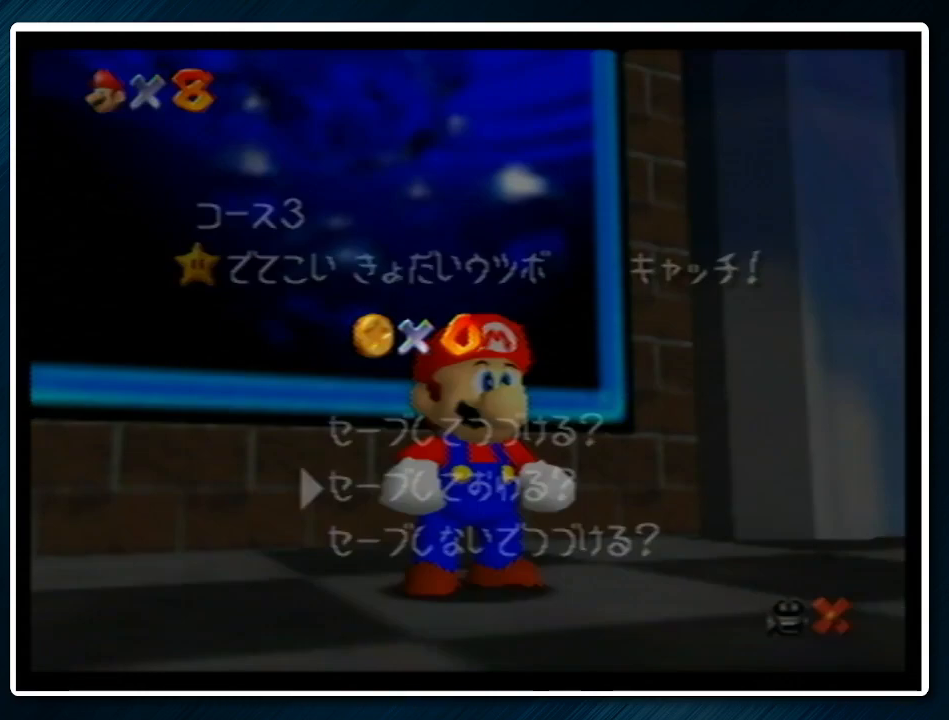
{"buttons": ["Z"], "left_stick": "down-right", "events": [[33, "left_stick", "center"], [167, "left_stick", "down-right"], [233, "A", "down"], [333, "A", "up"], [500, "Z", "down"]]}
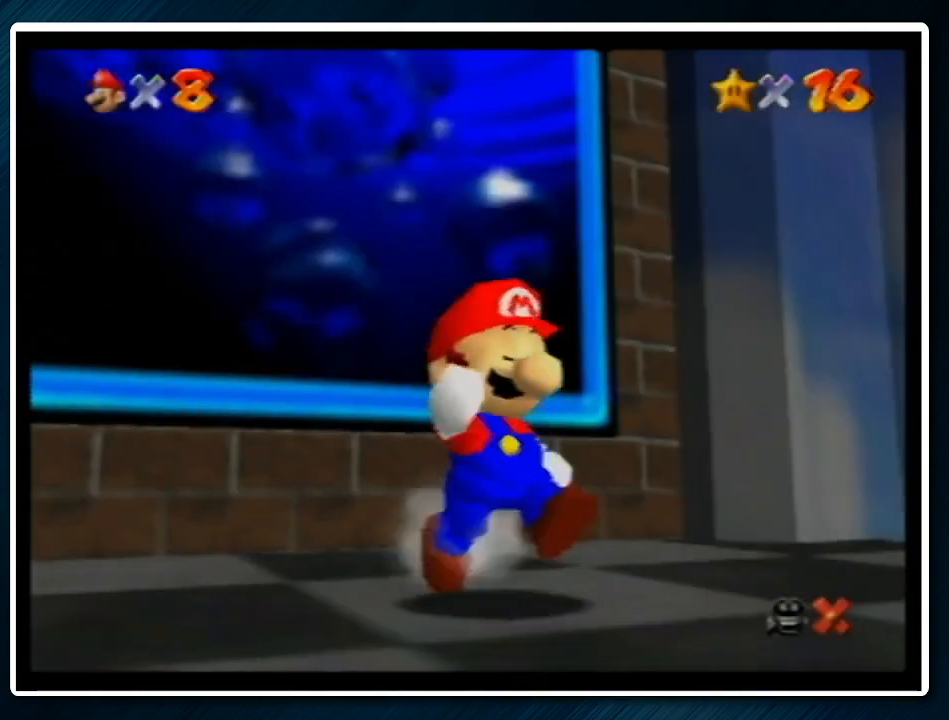
{"buttons": ["Z"], "left_stick": "right", "events": [[67, "A", "down"], [133, "A", "up"], [367, "left_stick", "right"]]}
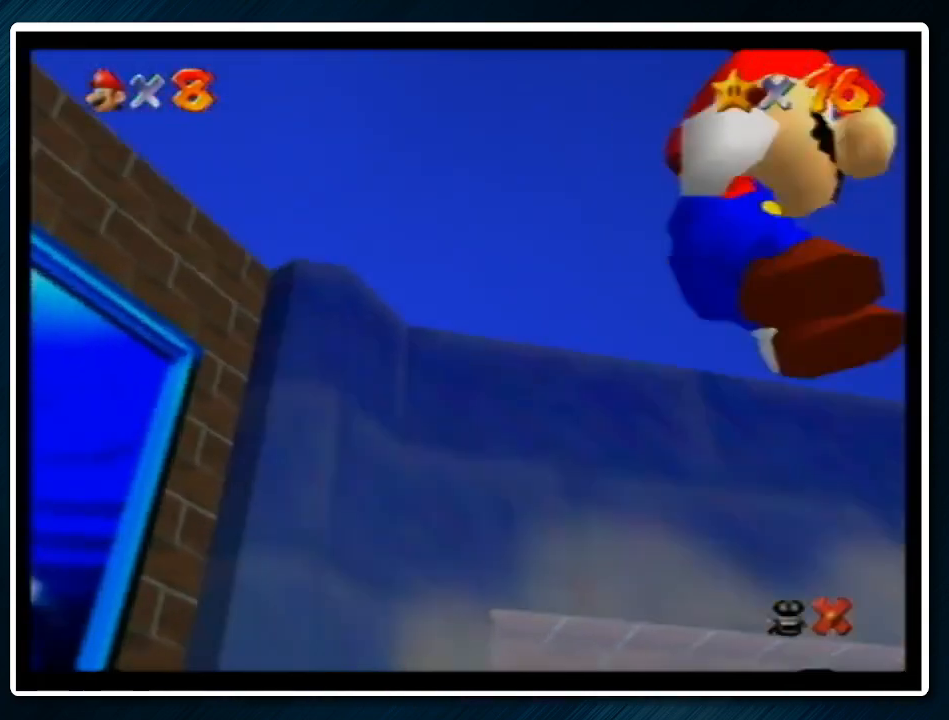
{"buttons": [], "left_stick": "up", "events": [[167, "left_stick", "up-right"], [300, "left_stick", "up"], [500, "Z", "up"]]}
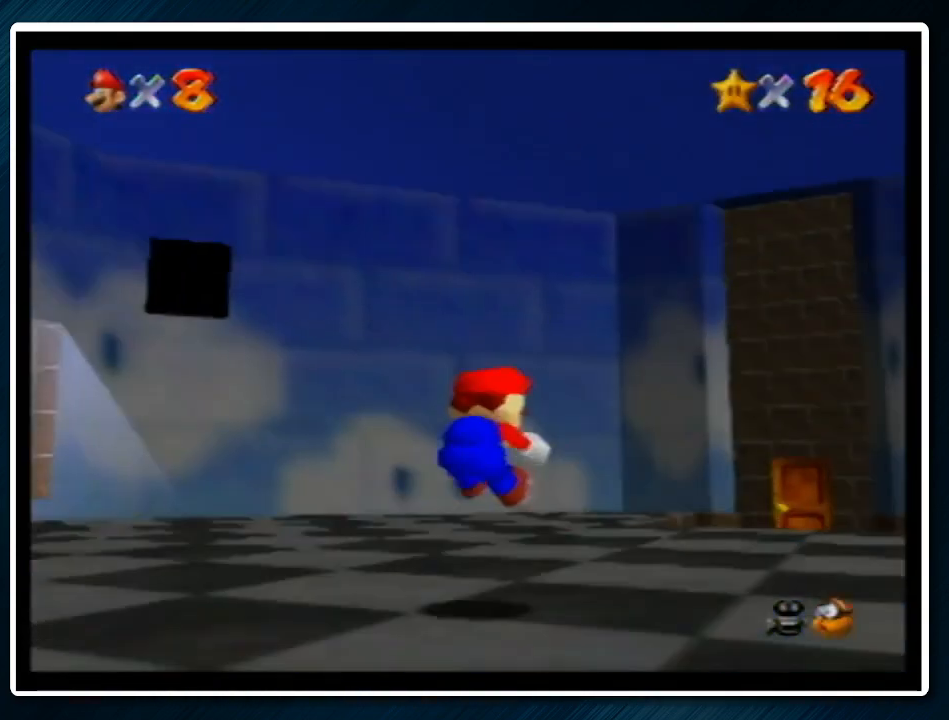
{"buttons": [], "left_stick": "up", "events": [[300, "B", "down"], [400, "B", "up"]]}
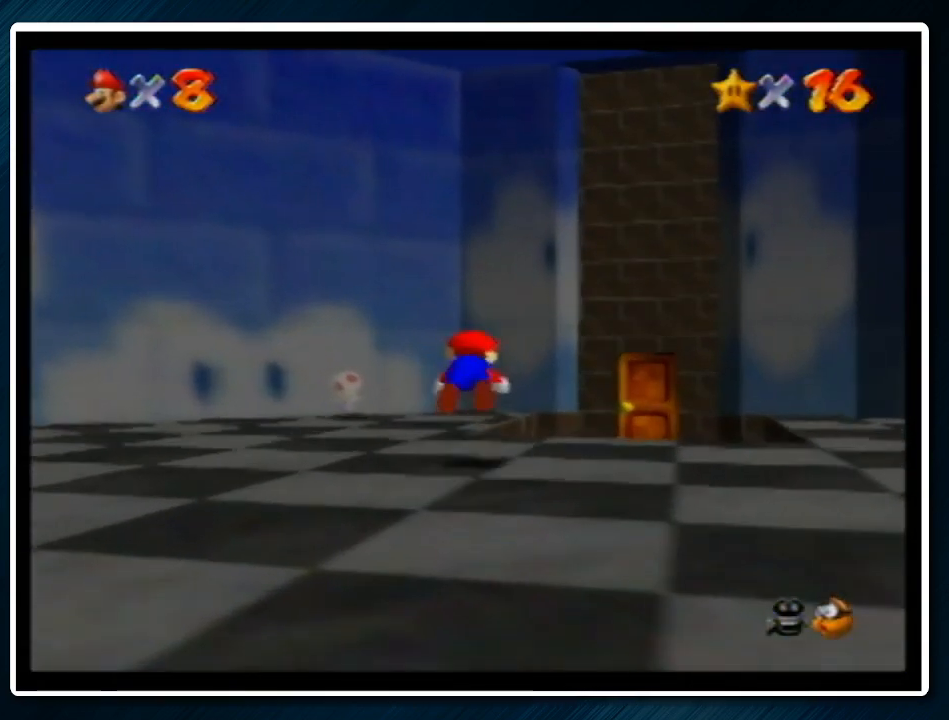
{"buttons": [], "left_stick": "right", "events": [[100, "left_stick", "right"], [200, "A", "down"], [200, "B", "down"], [300, "A", "up"], [300, "B", "up"], [400, "C_LEFT", "down"], [500, "C_LEFT", "up"]]}
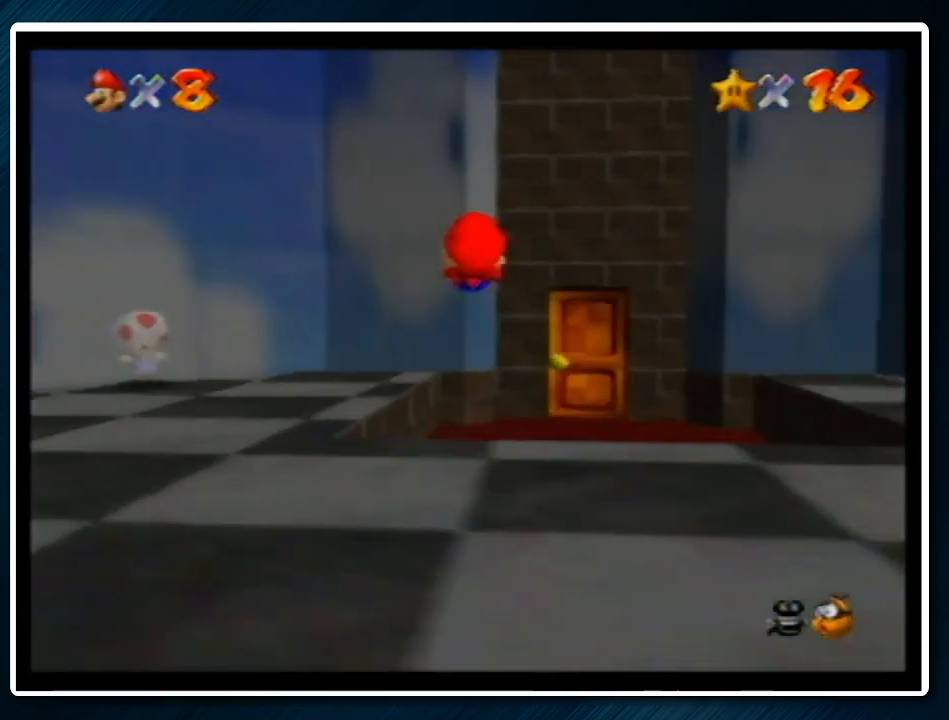
{"buttons": [], "left_stick": "up", "events": [[67, "C_LEFT", "down"], [167, "C_LEFT", "up"], [233, "C_LEFT", "down"], [233, "left_stick", "up-right"], [333, "C_LEFT", "up"], [400, "C_LEFT", "down"], [467, "left_stick", "up"], [500, "C_LEFT", "up"]]}
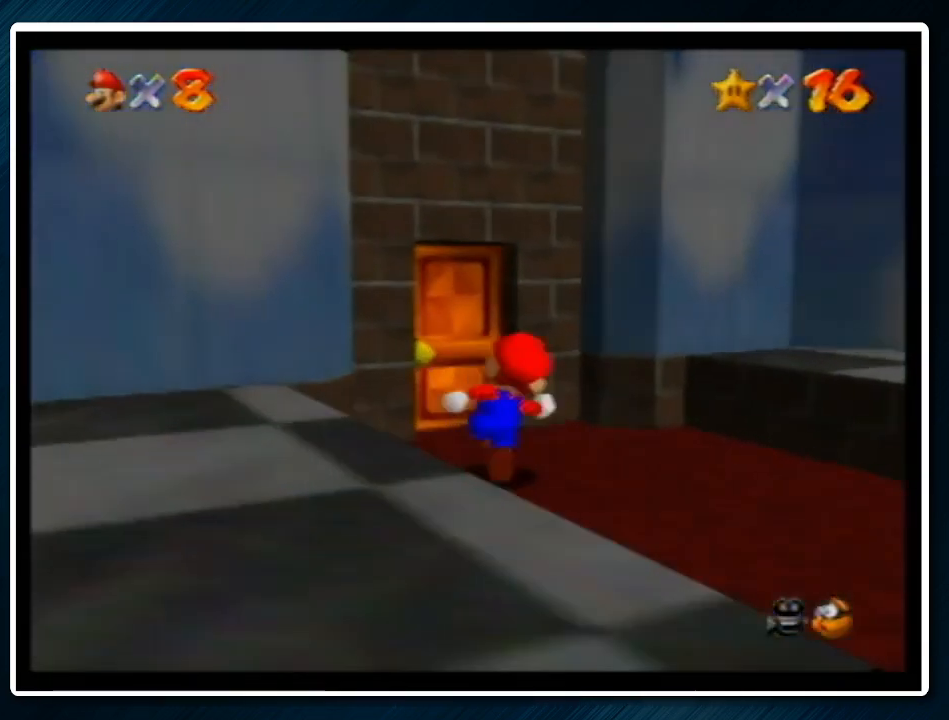
{"buttons": [], "left_stick": "up-left", "events": [[33, "C_LEFT", "down"], [133, "C_LEFT", "up"], [133, "left_stick", "up-left"]]}
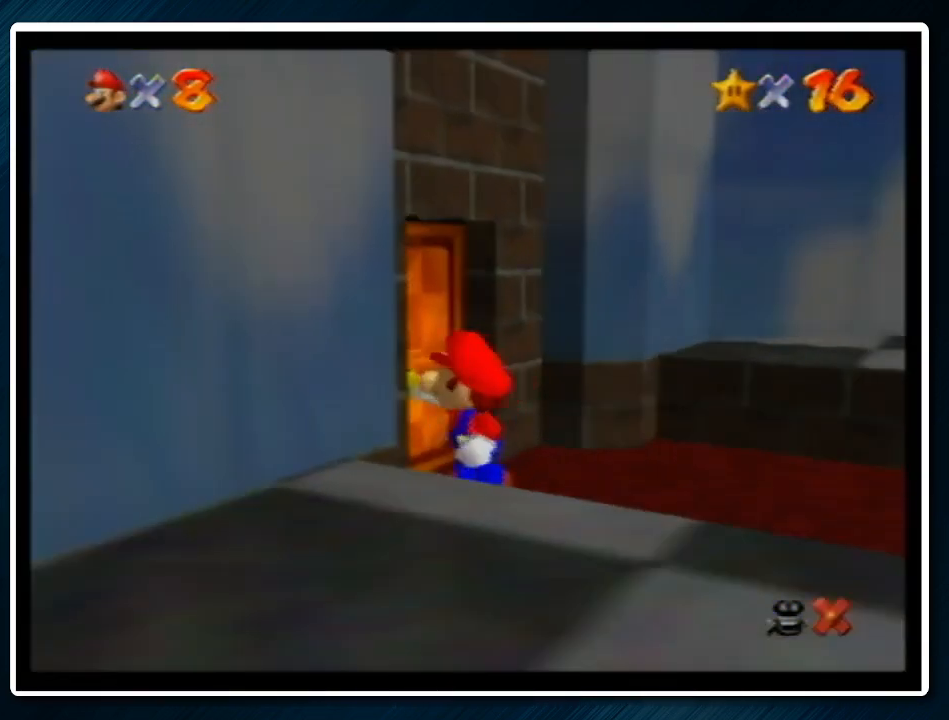
{"buttons": [], "left_stick": "up-left", "events": [[133, "left_stick", "center"], [367, "left_stick", "up-left"]]}
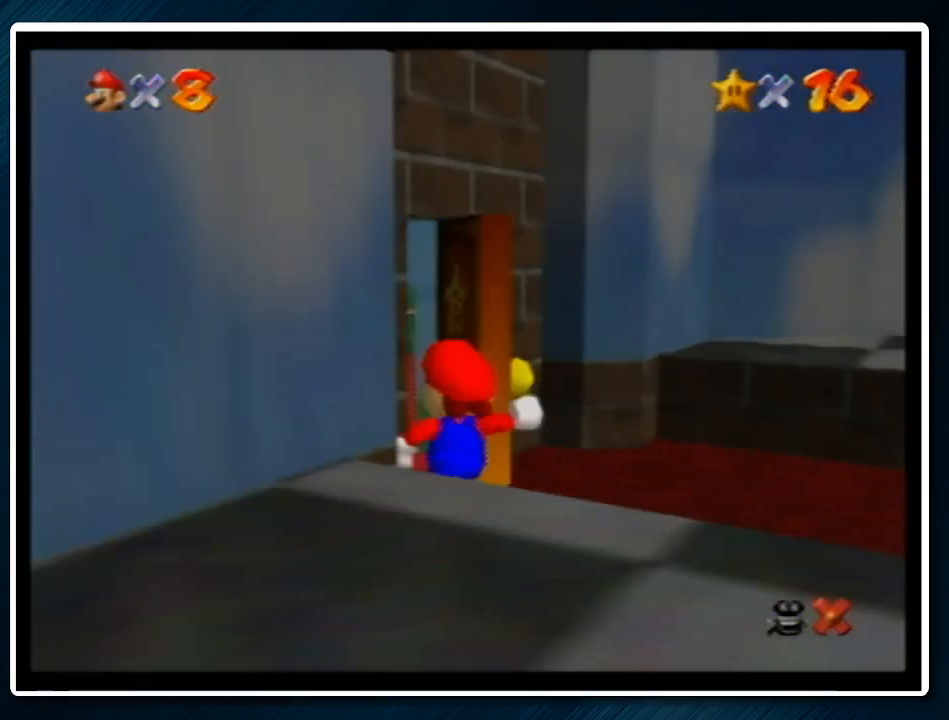
{"buttons": ["A"], "left_stick": "up-left", "events": [[167, "A", "down"], [200, "B", "down"], [300, "B", "up"], [367, "A", "up"], [400, "A", "down"], [467, "B", "down"], [500, "B", "up"]]}
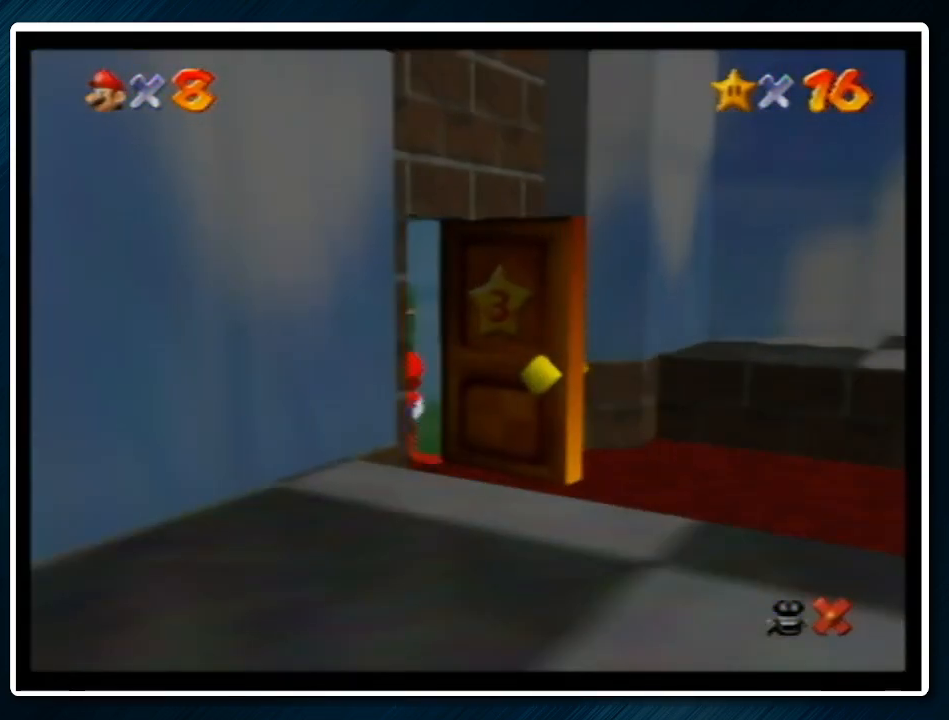
{"buttons": ["A"], "left_stick": "up-left", "events": [[200, "B", "down"], [267, "B", "up"]]}
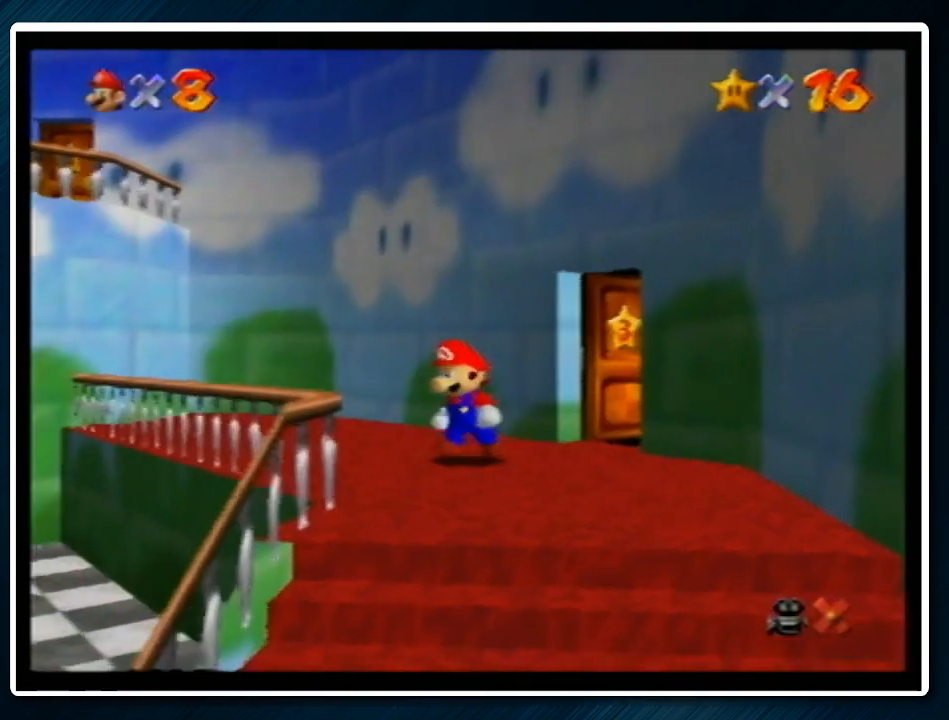
{"buttons": ["A", "B"], "left_stick": "up-left", "events": [[500, "B", "down"]]}
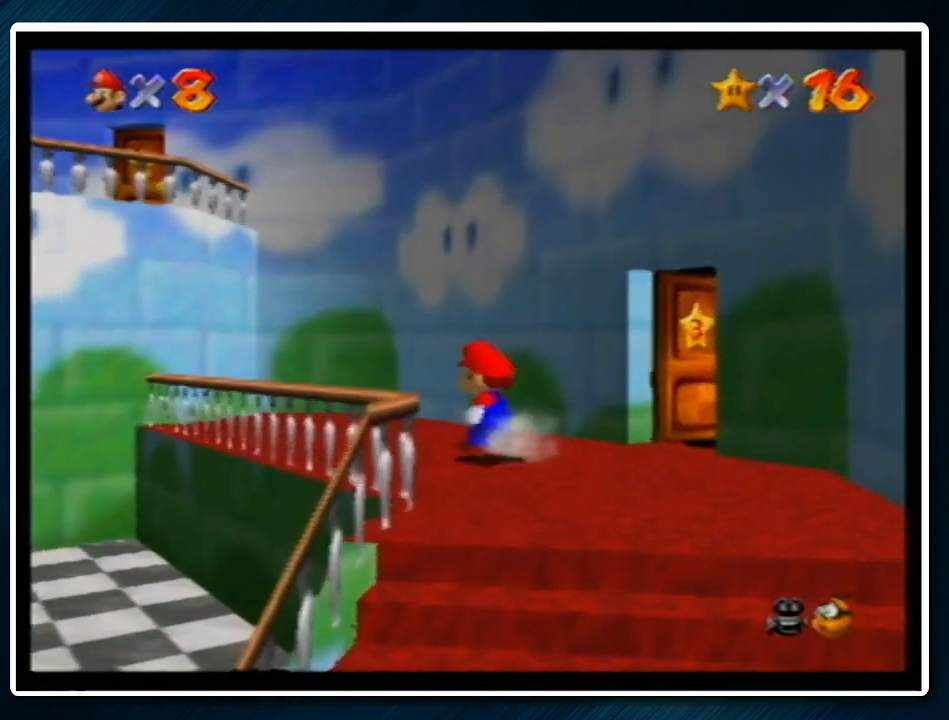
{"buttons": ["A"], "left_stick": "up-left", "events": [[67, "B", "up"], [133, "A", "up"], [400, "A", "down"]]}
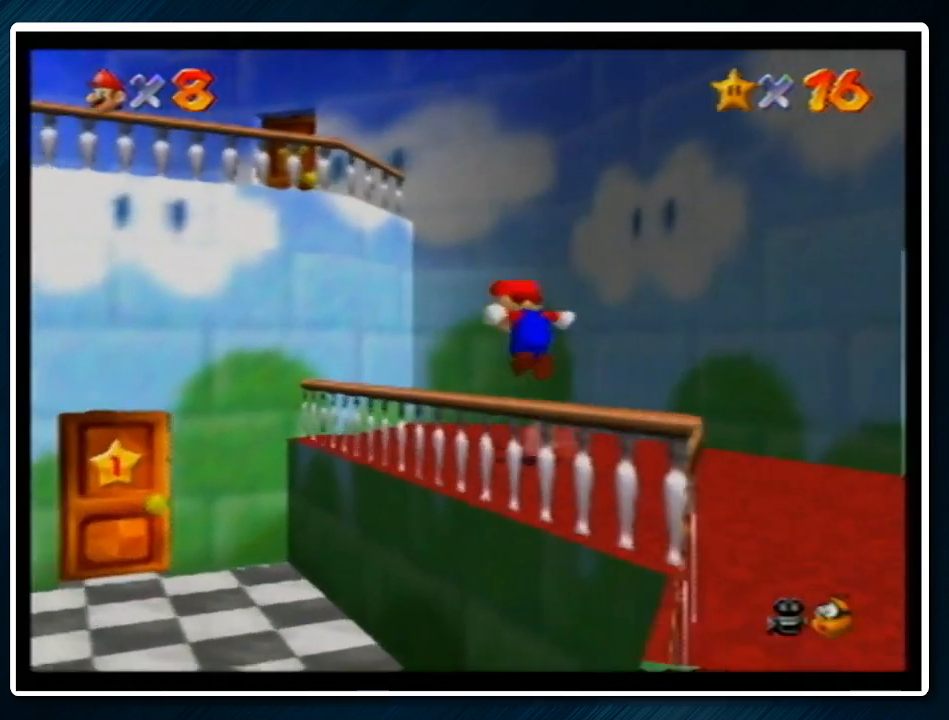
{"buttons": [], "left_stick": "up-left", "events": [[233, "left_stick", "down-right"], [367, "B", "down"], [367, "left_stick", "up-left"], [433, "B", "up"], [467, "A", "up"]]}
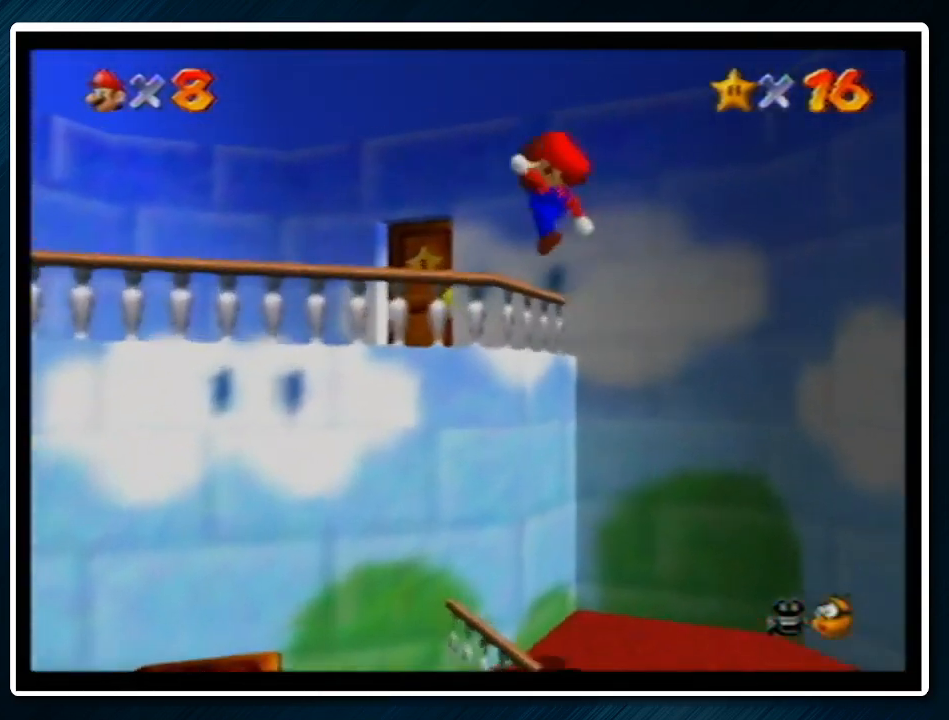
{"buttons": [], "left_stick": "up", "events": [[233, "left_stick", "up"]]}
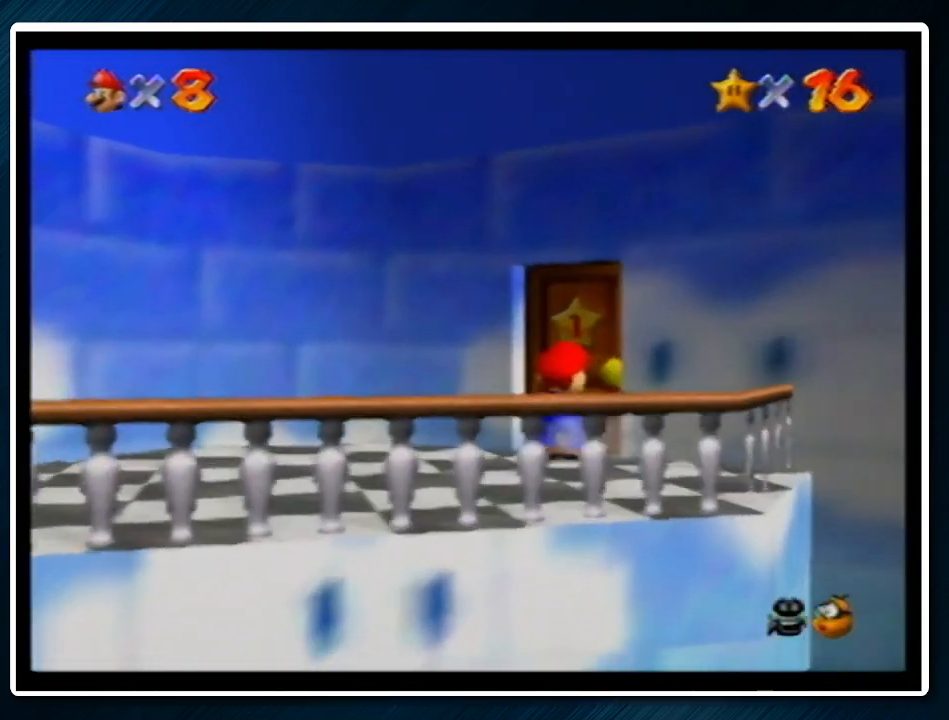
{"buttons": [], "left_stick": "up", "events": []}
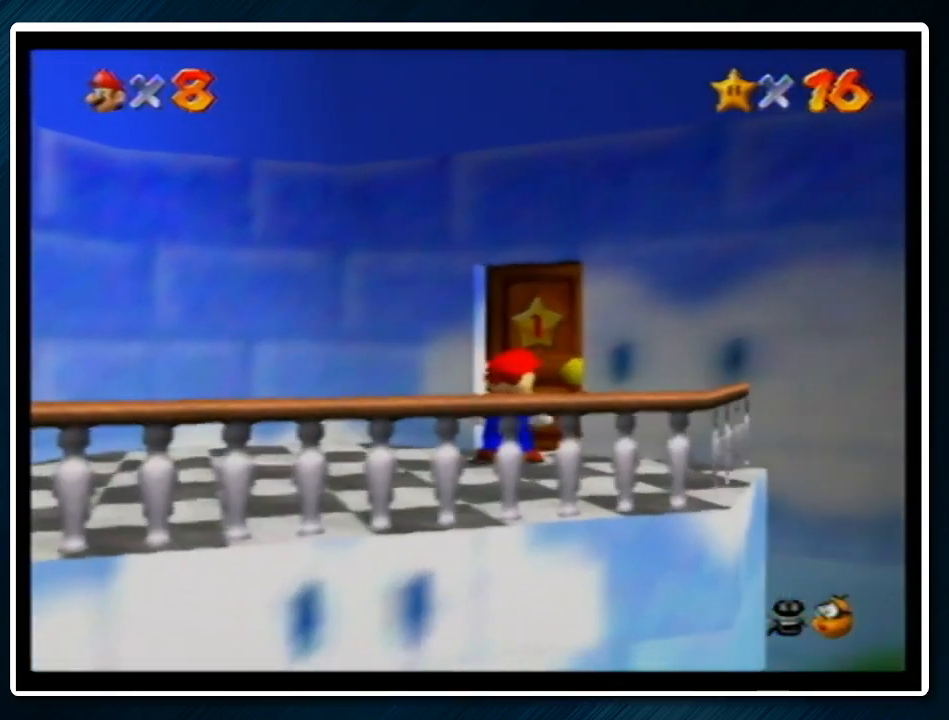
{"buttons": [], "left_stick": "center", "events": [[167, "left_stick", "center"]]}
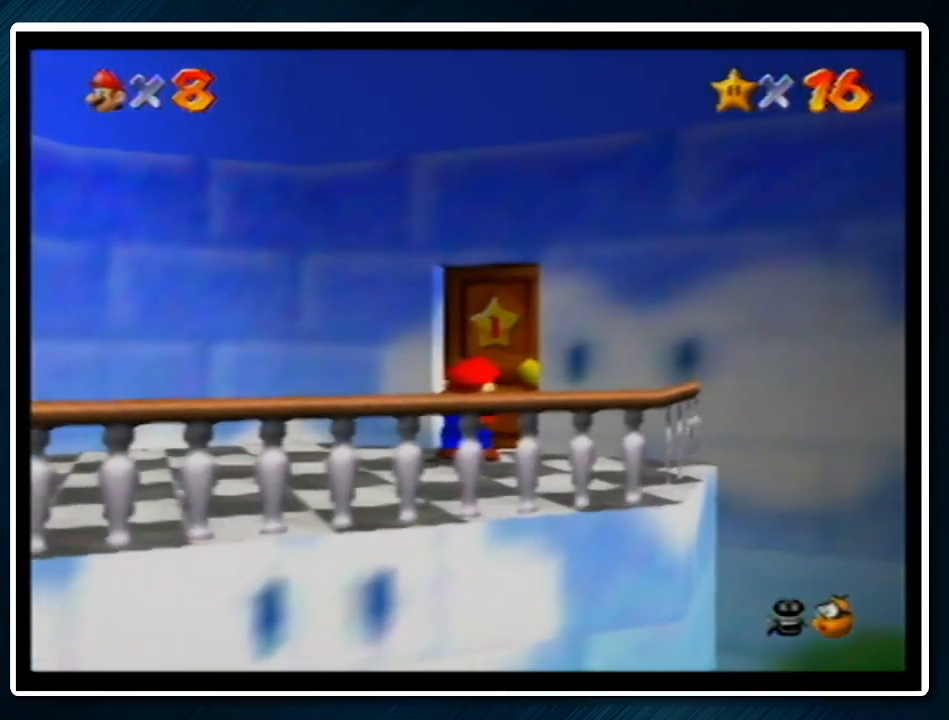
{"buttons": [], "left_stick": "center", "events": []}
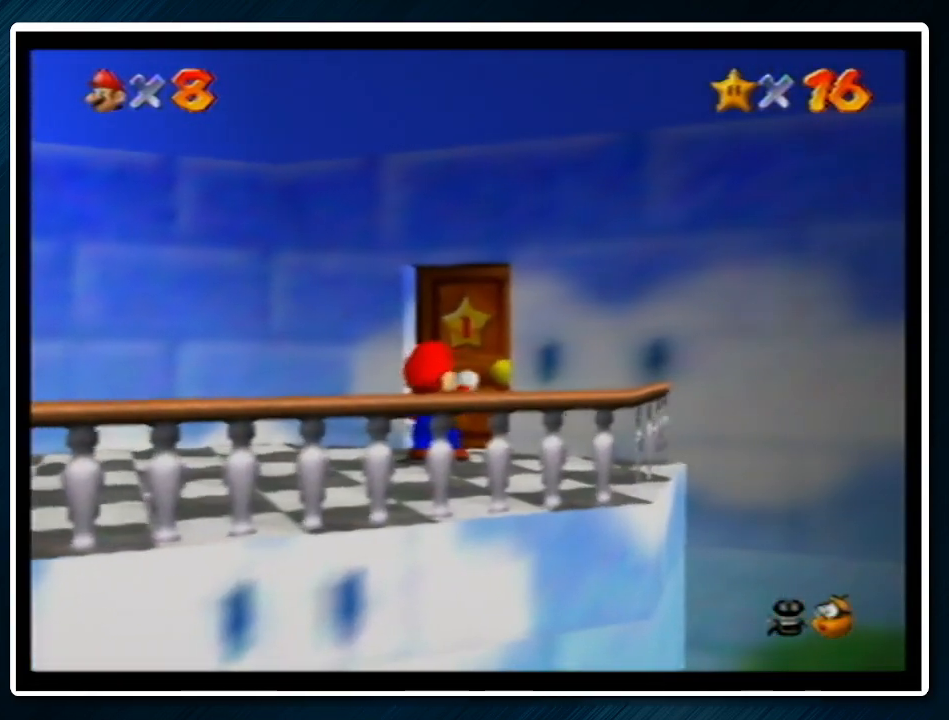
{"buttons": [], "left_stick": "center", "events": []}
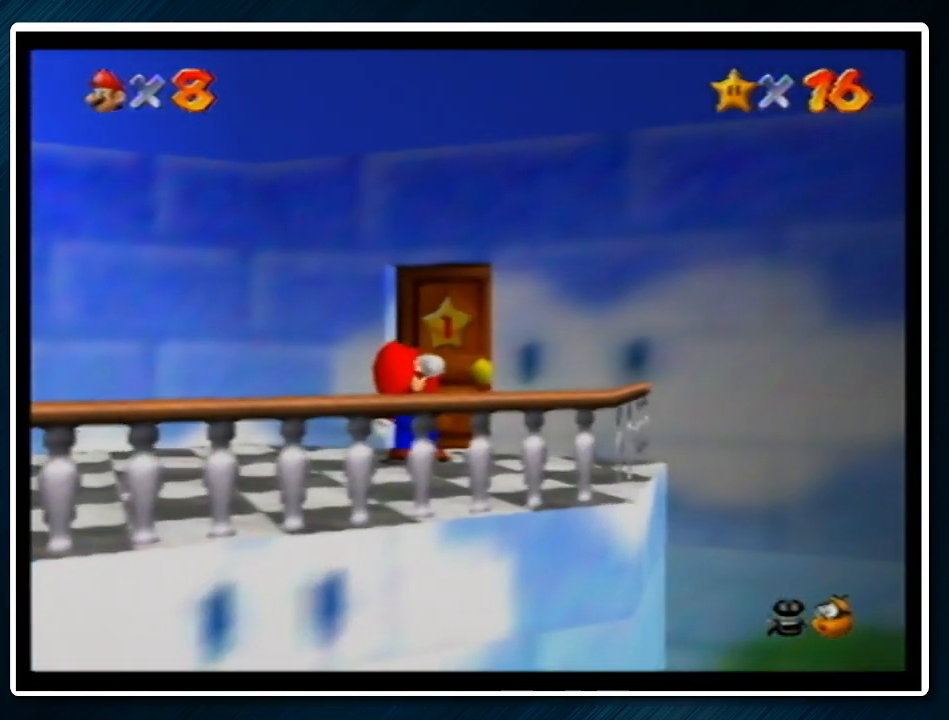
{"buttons": [], "left_stick": "center", "events": []}
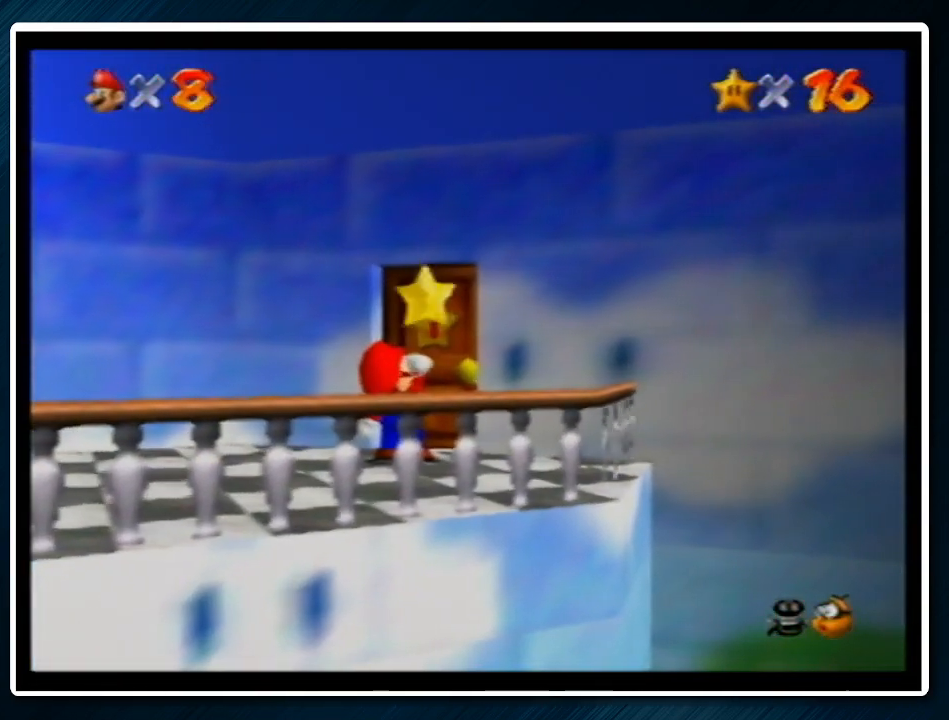
{"buttons": [], "left_stick": "center", "events": []}
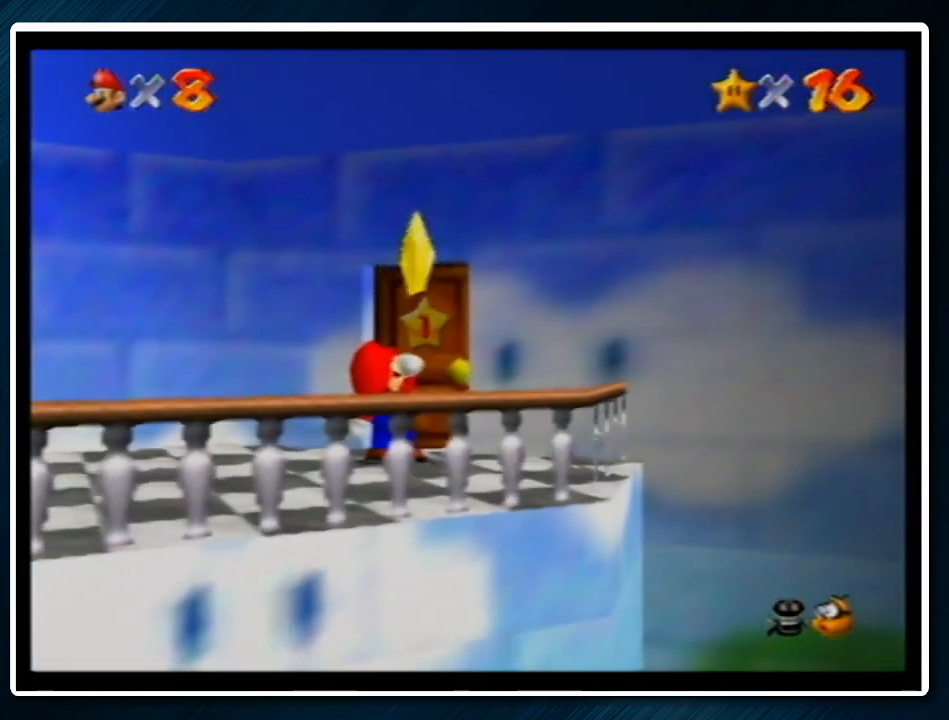
{"buttons": [], "left_stick": "center", "events": []}
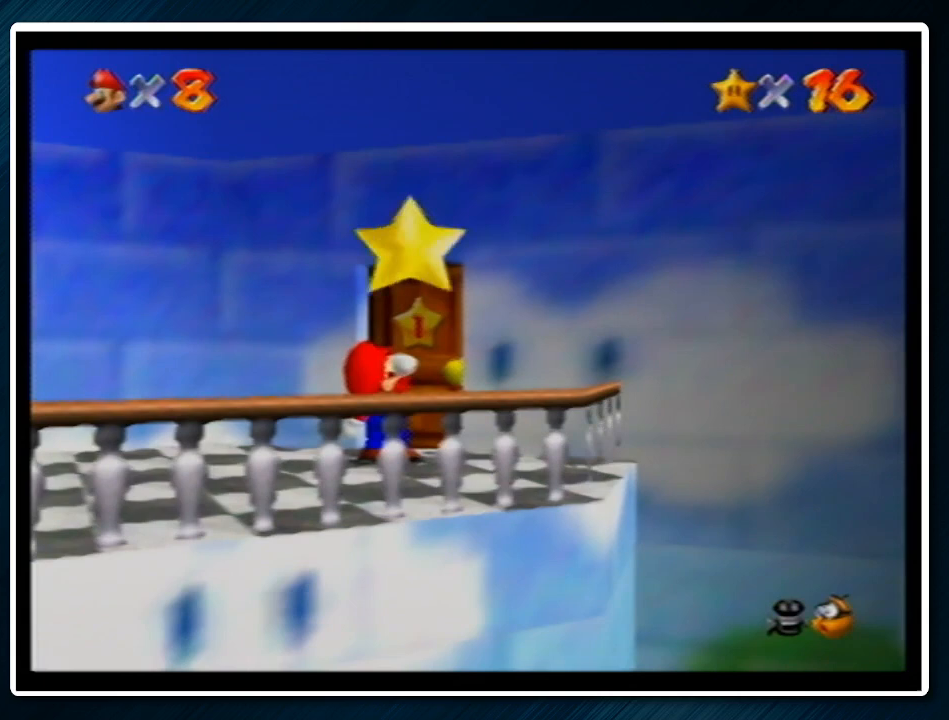
{"buttons": [], "left_stick": "center", "events": []}
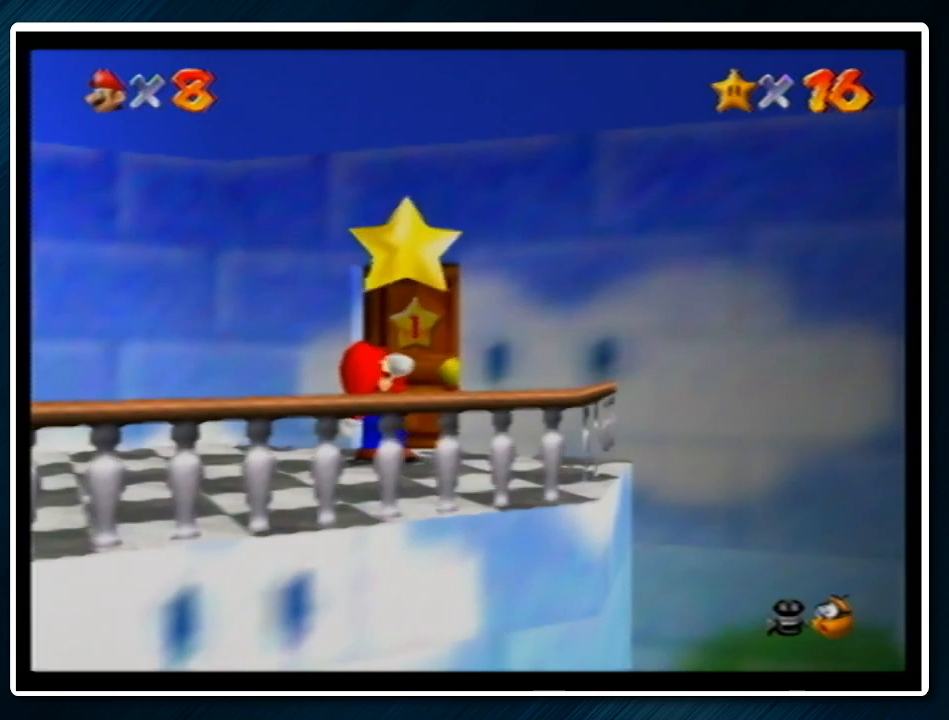
{"buttons": [], "left_stick": "center", "events": []}
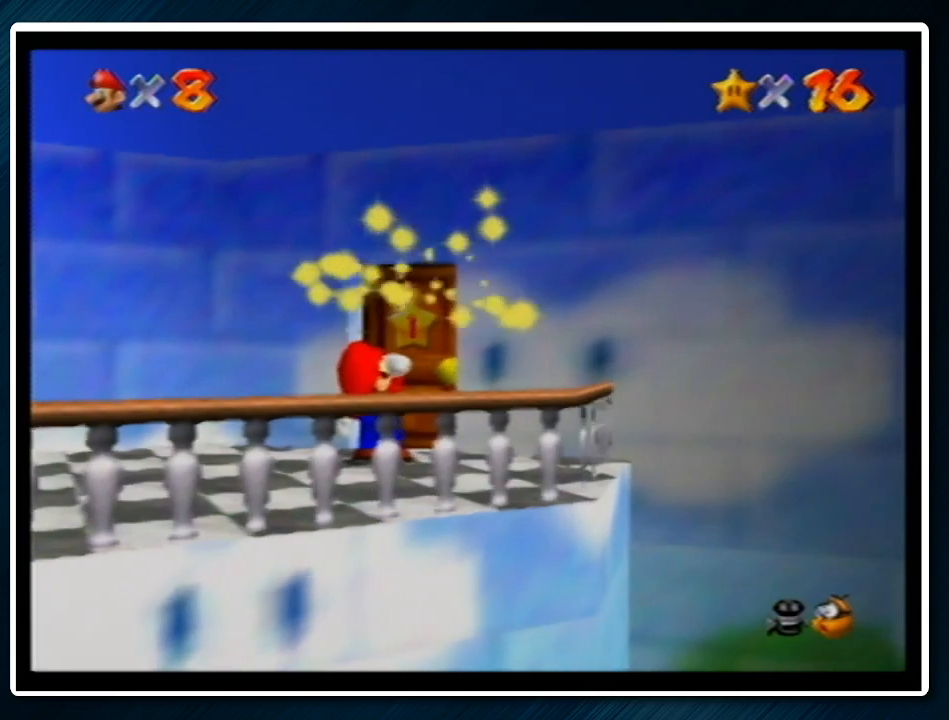
{"buttons": [], "left_stick": "center", "events": []}
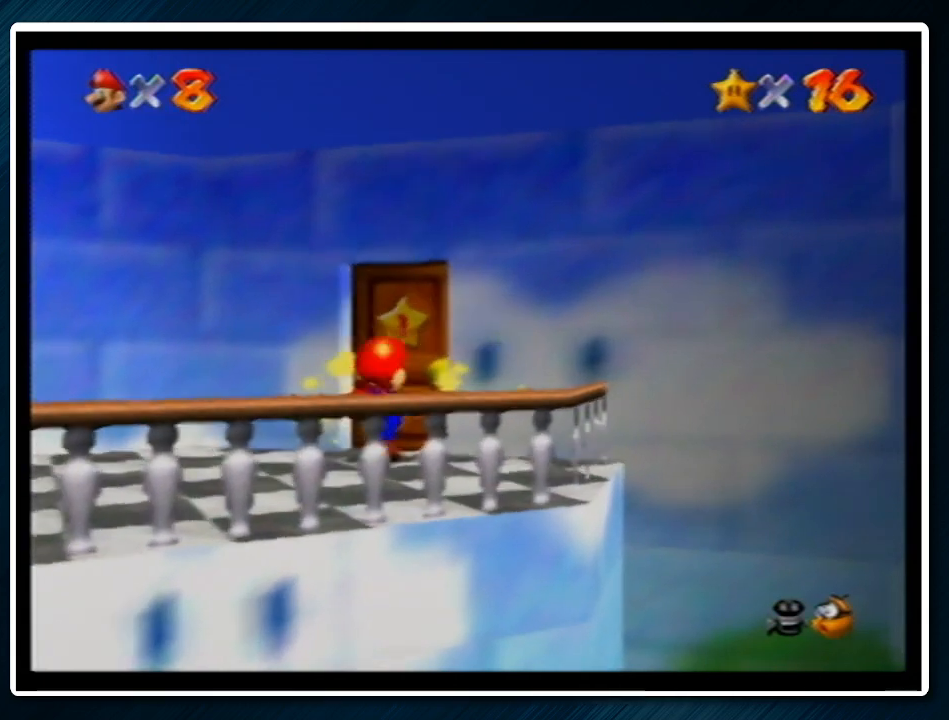
{"buttons": [], "left_stick": "center", "events": []}
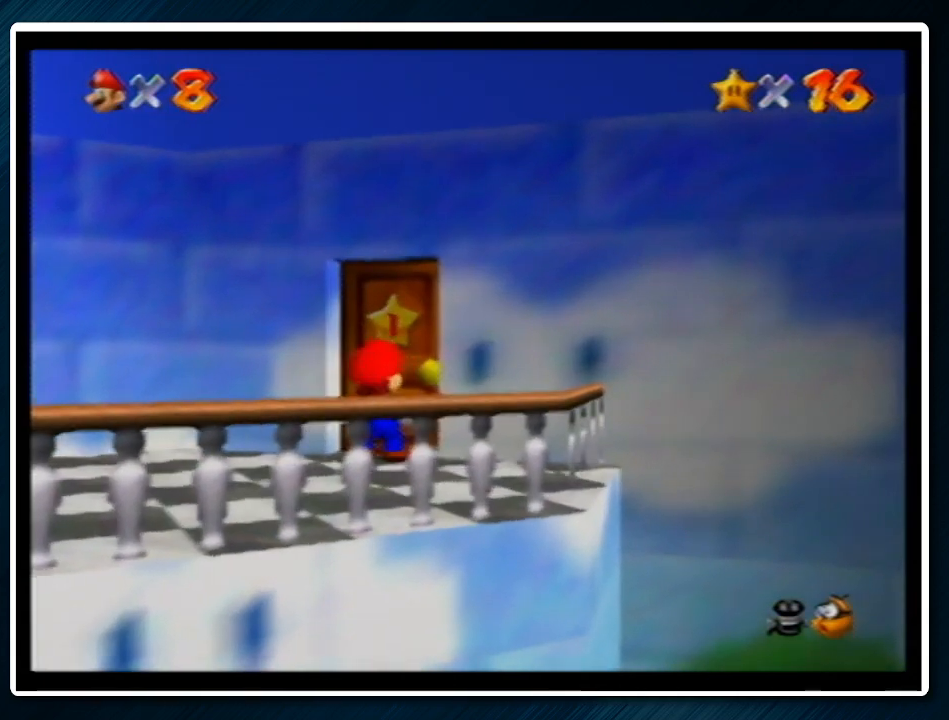
{"buttons": ["A"], "left_stick": "center", "events": [[500, "A", "down"]]}
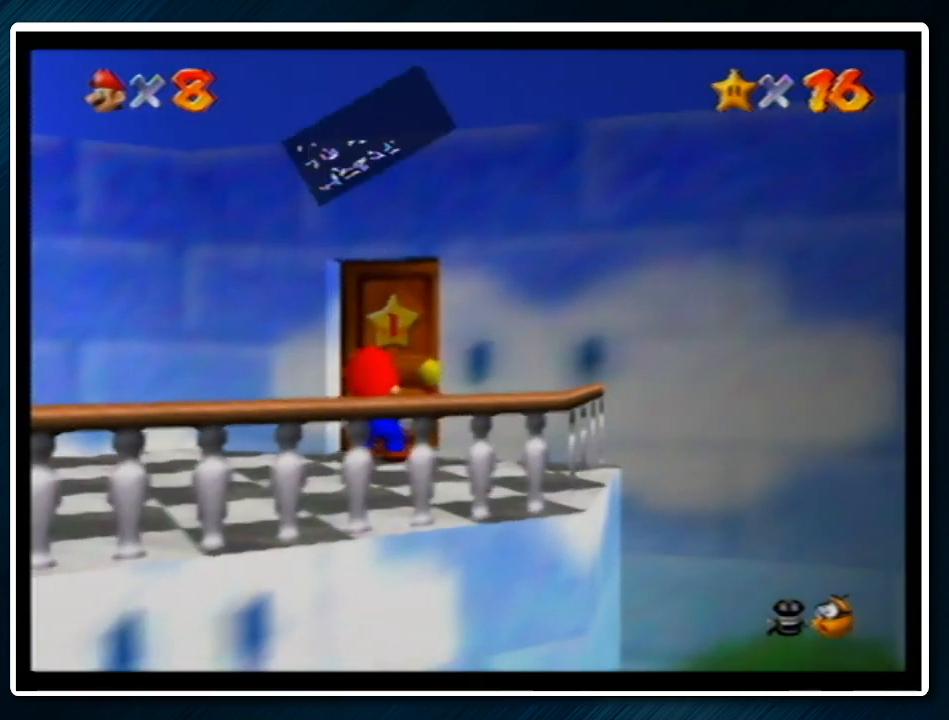
{"buttons": [], "left_stick": "center", "events": [[33, "B", "down"], [133, "A", "up"], [133, "B", "up"]]}
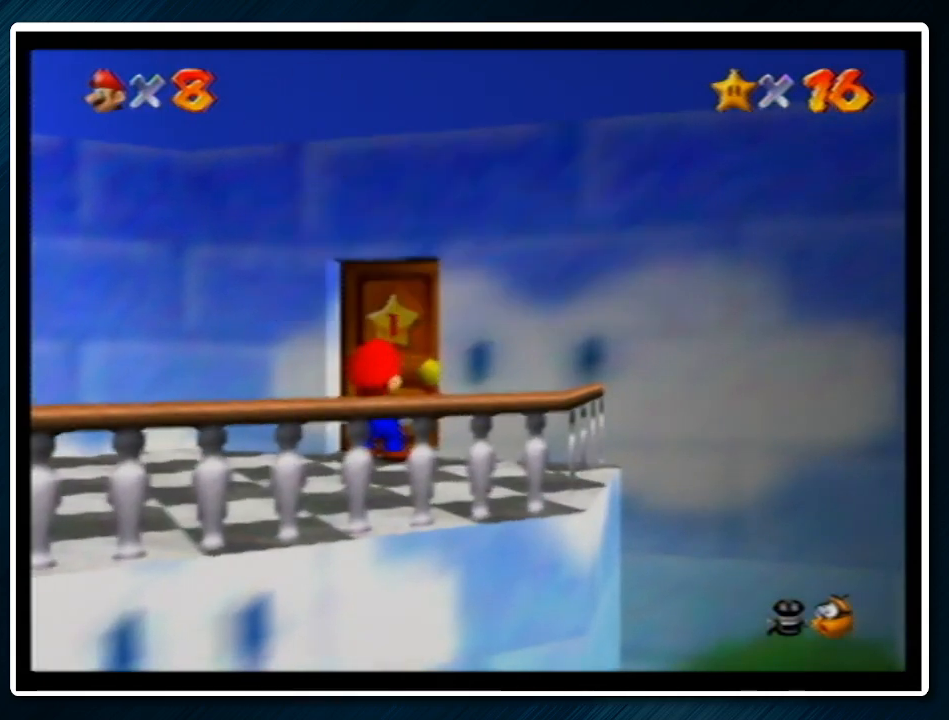
{"buttons": [], "left_stick": "up", "events": [[100, "left_stick", "up"]]}